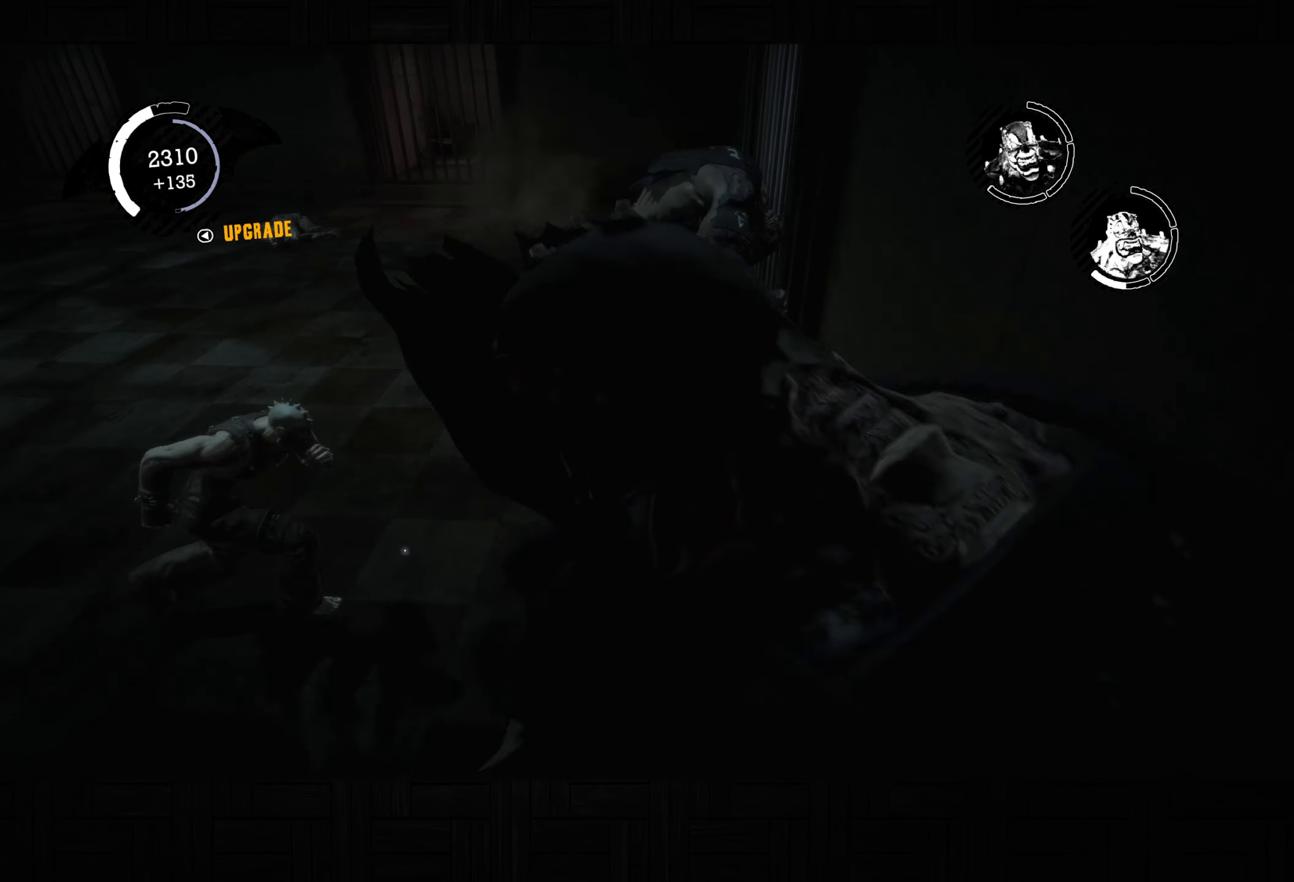
Gameplay with a controller (PlayStation layout); each line is a JSON object with the inputs held at the frame after it. "button_events" lists button changes between this image and that frame as [ms after this image, input, new state], when the widget could be followed in between (sticks are given only as held states). Not read: R1.
{"buttons": [], "left_stick": "up-left", "right_stick": "left", "button_events": [[50, "SQUARE", "up"], [133, "SQUARE", "down"], [183, "SQUARE", "up"]]}
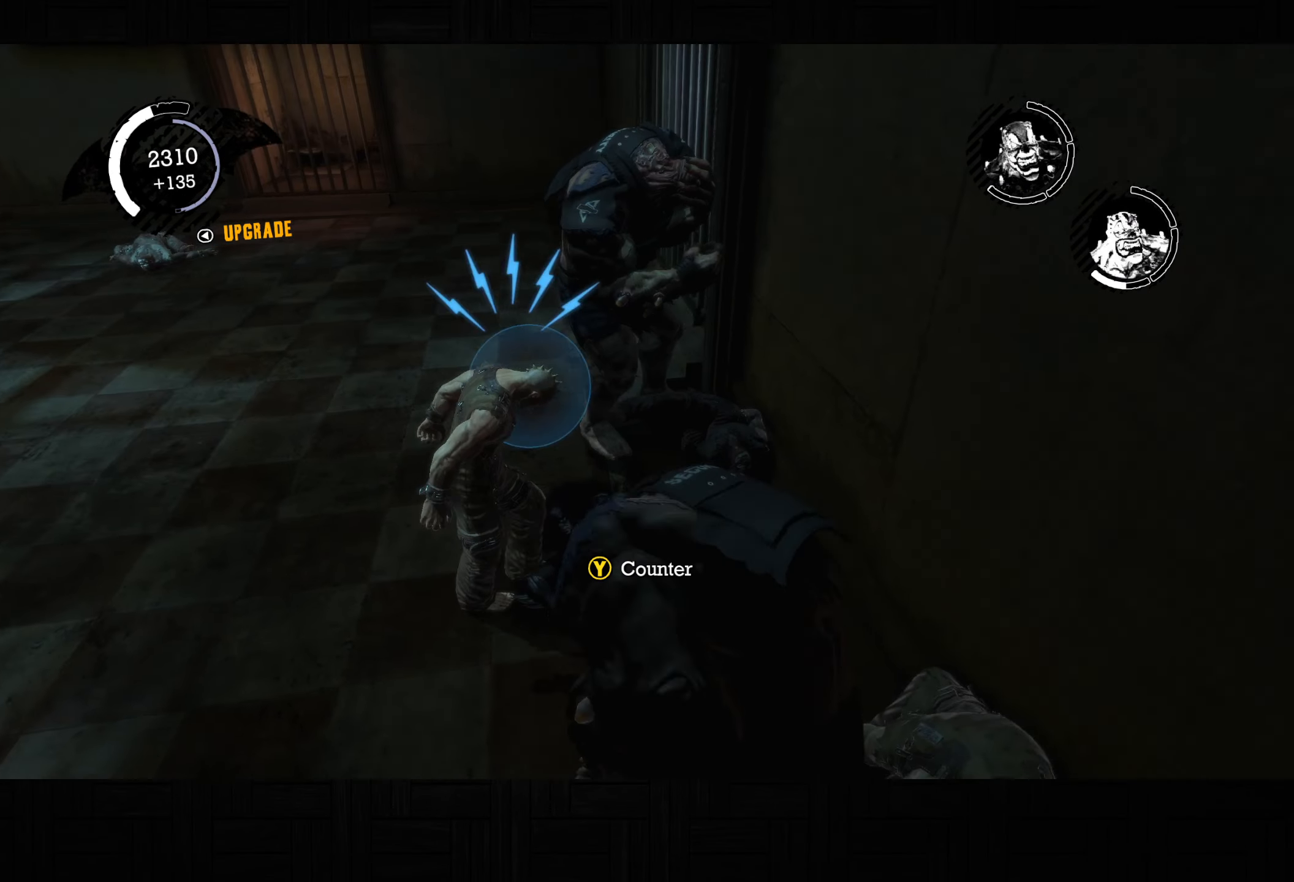
{"buttons": ["SQUARE"], "left_stick": "up-right", "right_stick": "center", "button_events": [[33, "R2", "down"], [283, "R2", "up"], [433, "SQUARE", "down"]]}
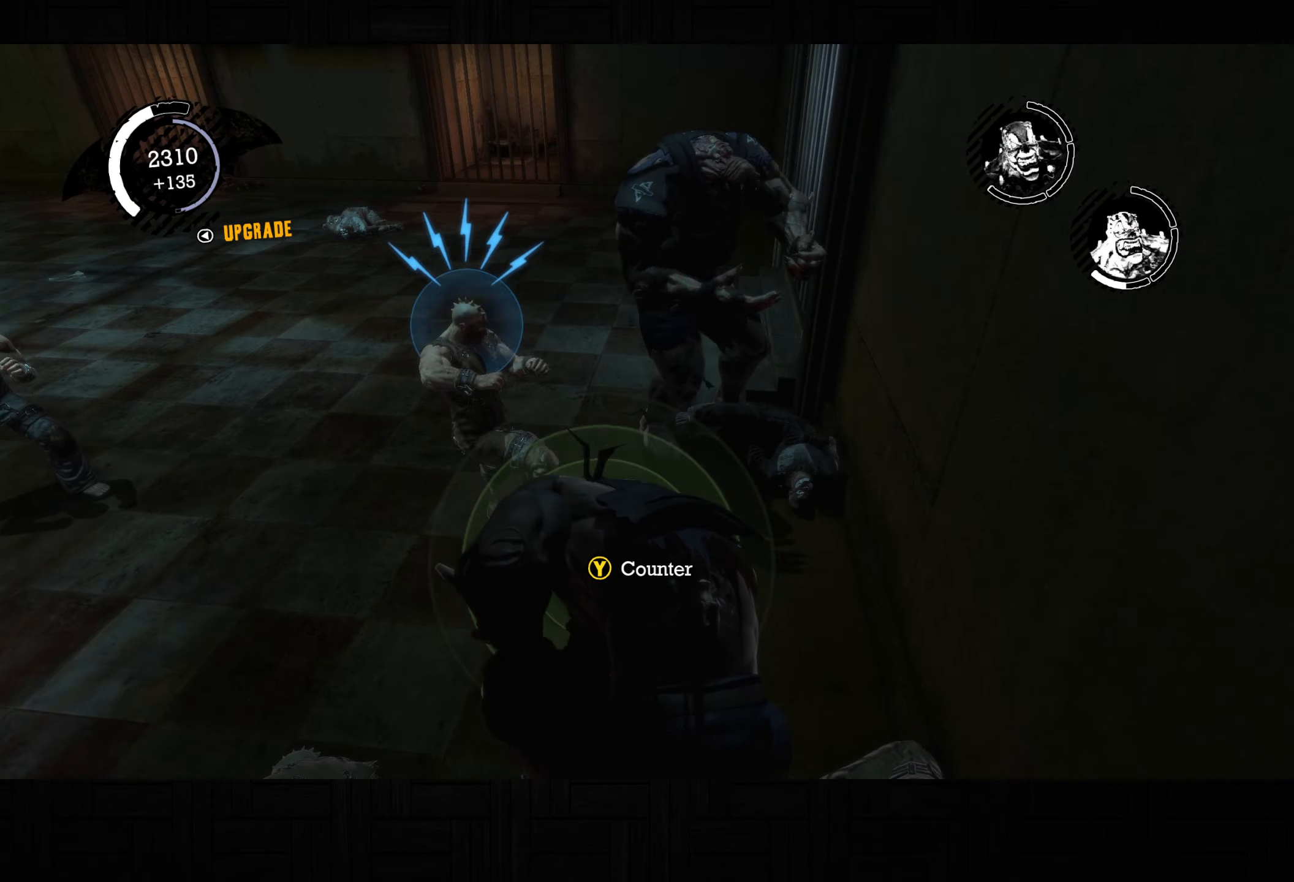
{"buttons": ["SQUARE"], "left_stick": "up", "right_stick": "center", "button_events": [[50, "SQUARE", "up"], [117, "SQUARE", "down"], [200, "SQUARE", "up"], [267, "SQUARE", "down"], [350, "SQUARE", "up"], [417, "SQUARE", "down"]]}
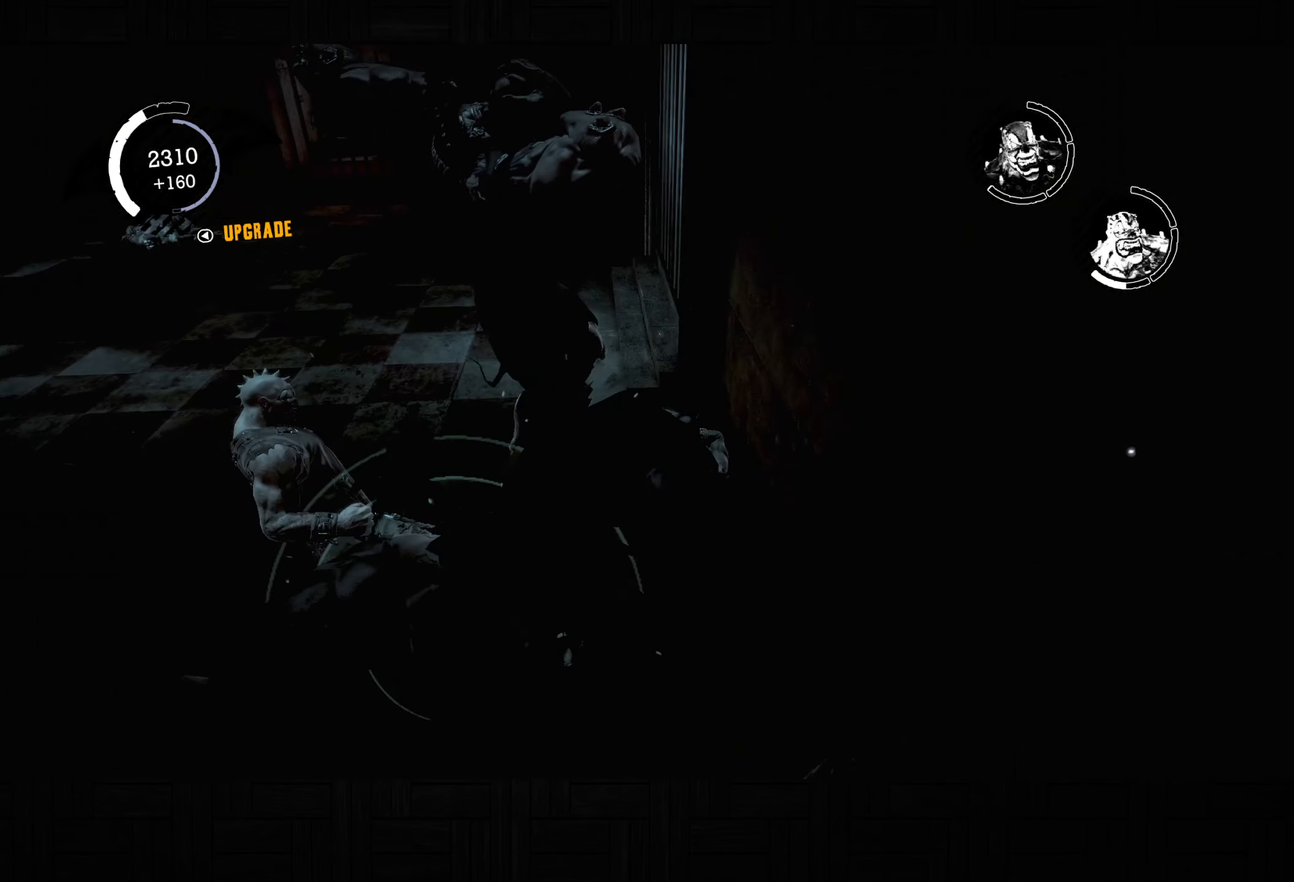
{"buttons": [], "left_stick": "up-right", "right_stick": "center", "button_events": [[17, "SQUARE", "up"], [100, "SQUARE", "down"], [150, "SQUARE", "up"], [217, "SQUARE", "down"], [317, "SQUARE", "up"], [383, "SQUARE", "down"], [467, "SQUARE", "up"]]}
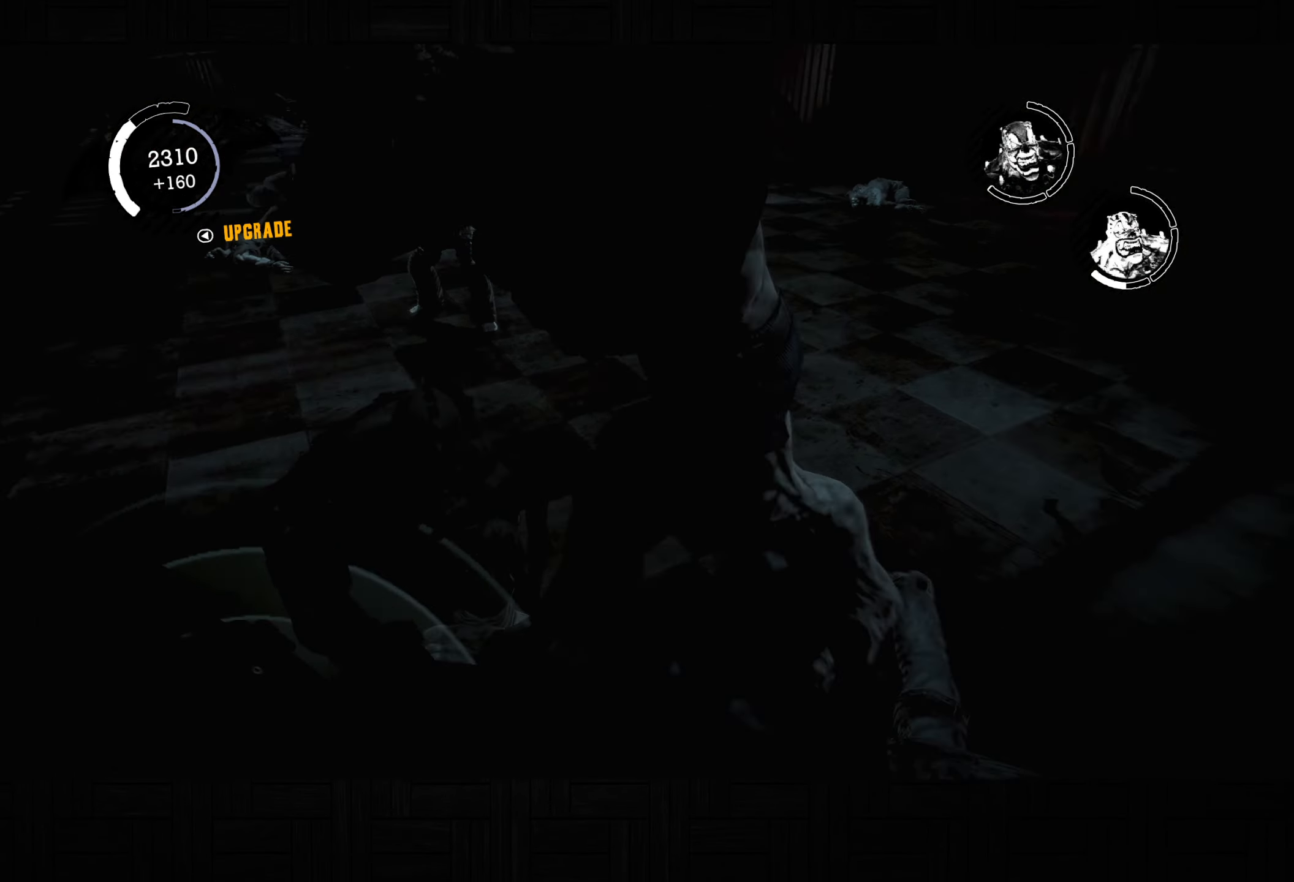
{"buttons": [], "left_stick": "right", "right_stick": "center", "button_events": [[50, "SQUARE", "down"], [150, "SQUARE", "up"], [217, "SQUARE", "down"], [300, "SQUARE", "up"], [367, "SQUARE", "down"], [467, "SQUARE", "up"]]}
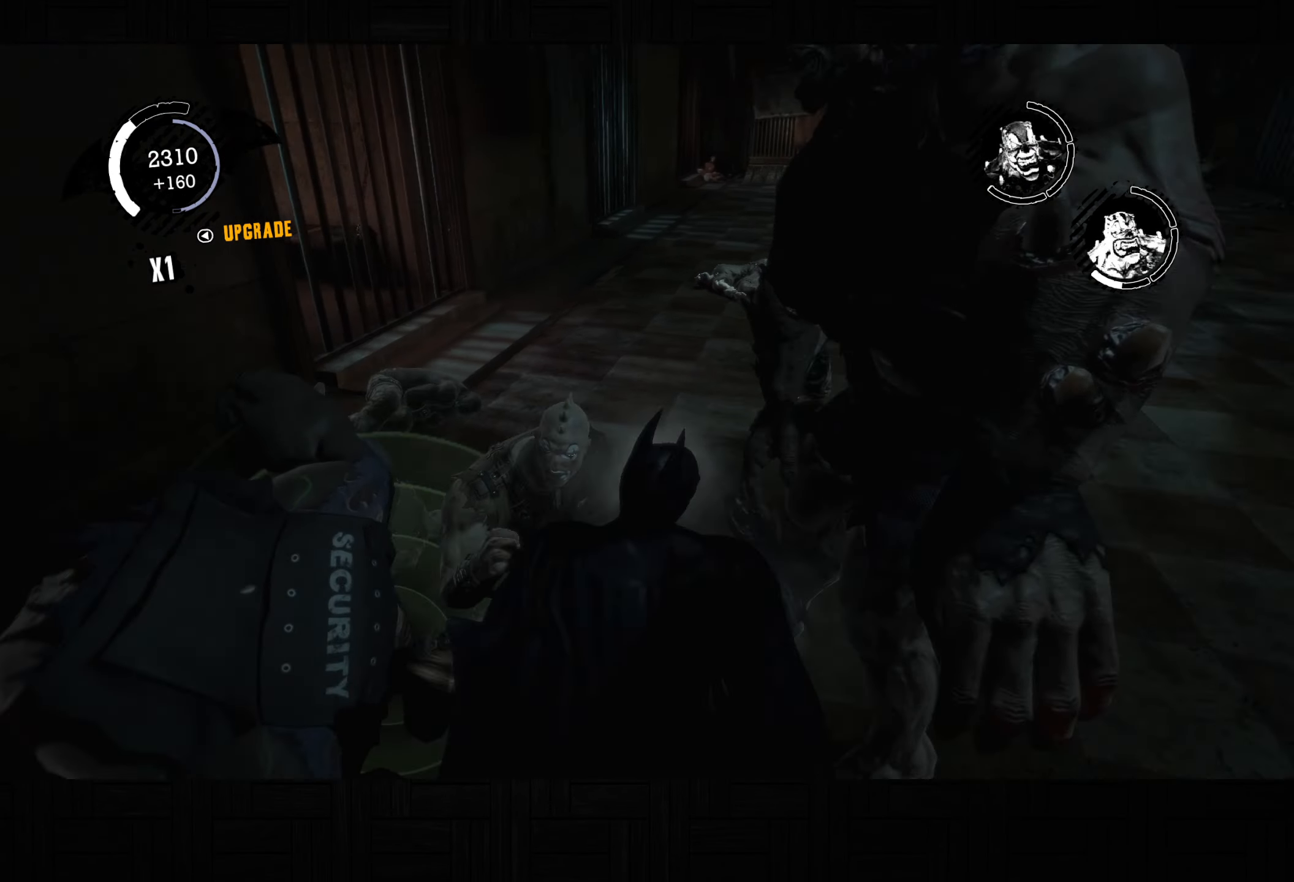
{"buttons": [], "left_stick": "up-right", "right_stick": "center", "button_events": [[33, "SQUARE", "down"], [133, "SQUARE", "up"], [200, "SQUARE", "down"], [283, "SQUARE", "up"], [333, "SQUARE", "down"], [433, "SQUARE", "up"]]}
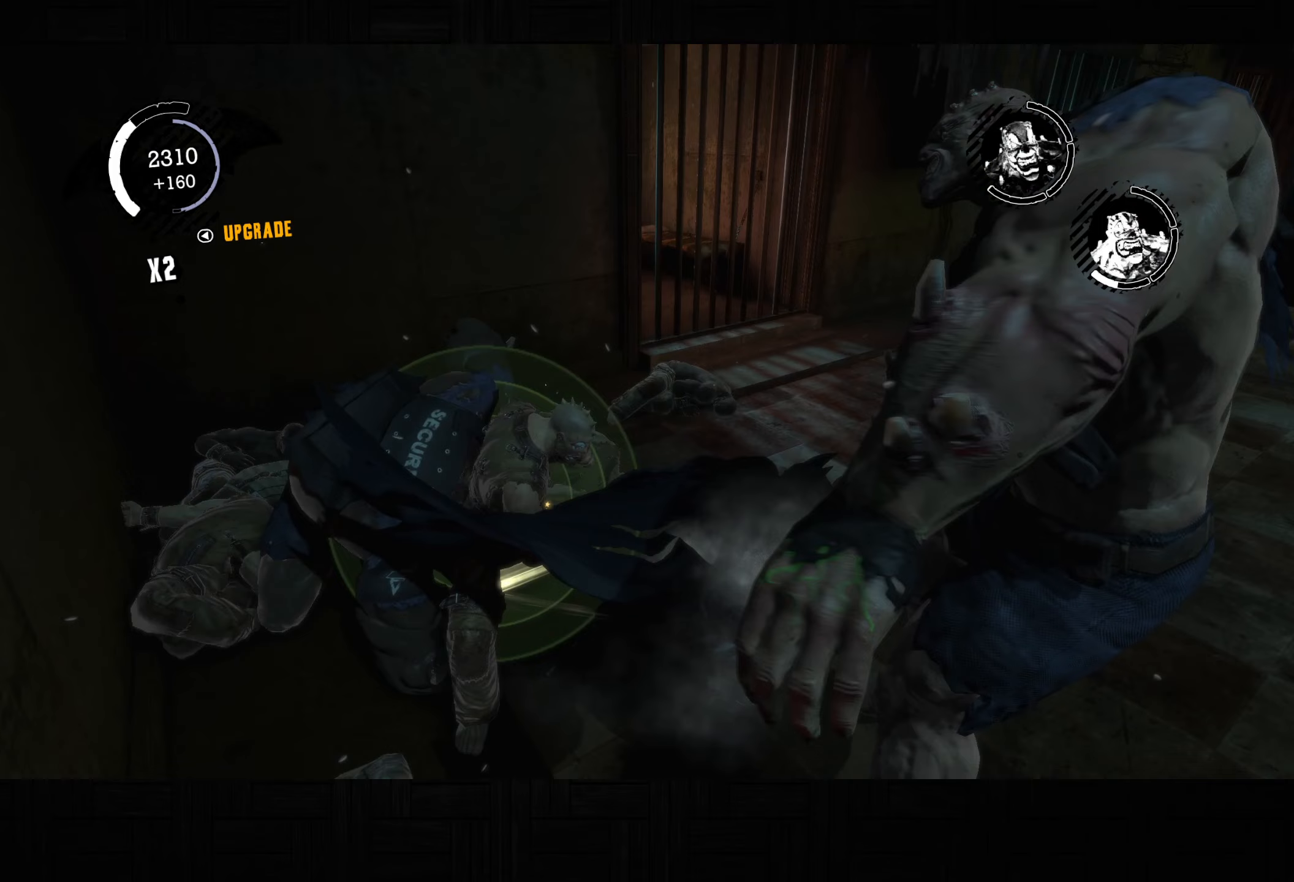
{"buttons": [], "left_stick": "up-right", "right_stick": "center", "button_events": [[83, "R2", "down"], [333, "R2", "up"], [400, "R2", "down"], [483, "R2", "up"]]}
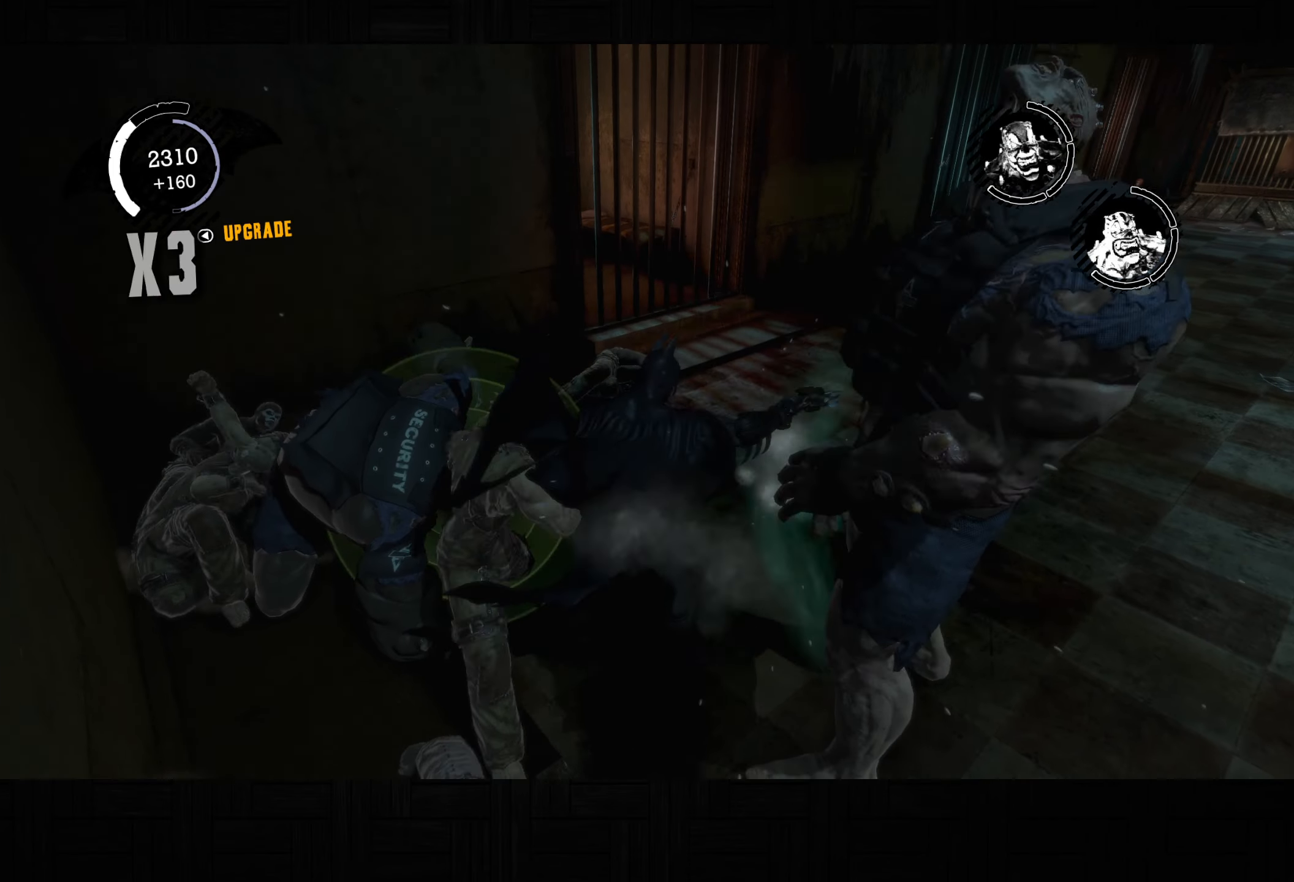
{"buttons": [], "left_stick": "down-left", "right_stick": "center", "button_events": [[50, "R2", "down"], [317, "R2", "up"]]}
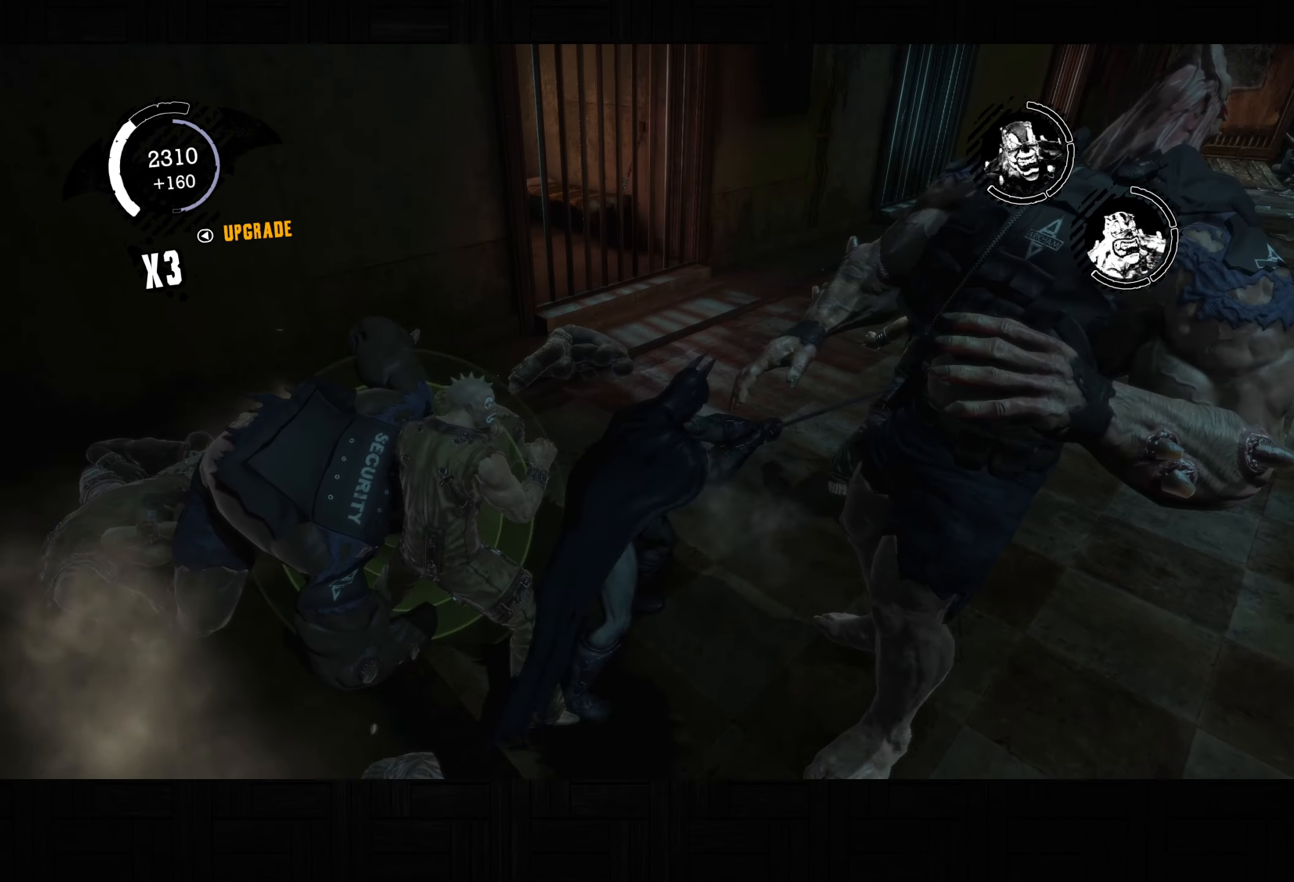
{"buttons": [], "left_stick": "left", "right_stick": "center", "button_events": [[133, "CROSS", "down"], [217, "CROSS", "up"], [300, "CROSS", "down"], [383, "CROSS", "up"]]}
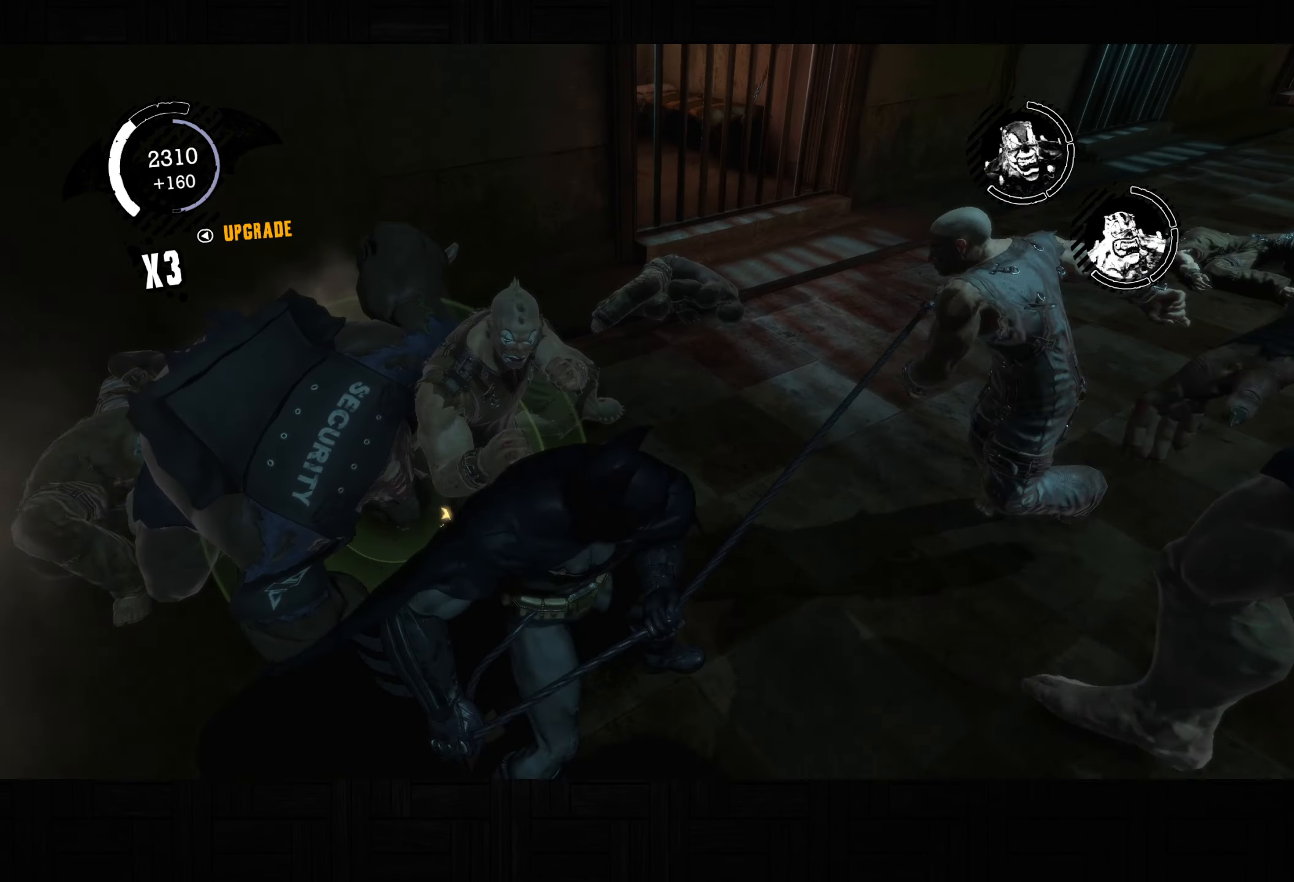
{"buttons": [], "left_stick": "down-left", "right_stick": "center", "button_events": [[200, "R2", "down"], [500, "R2", "up"]]}
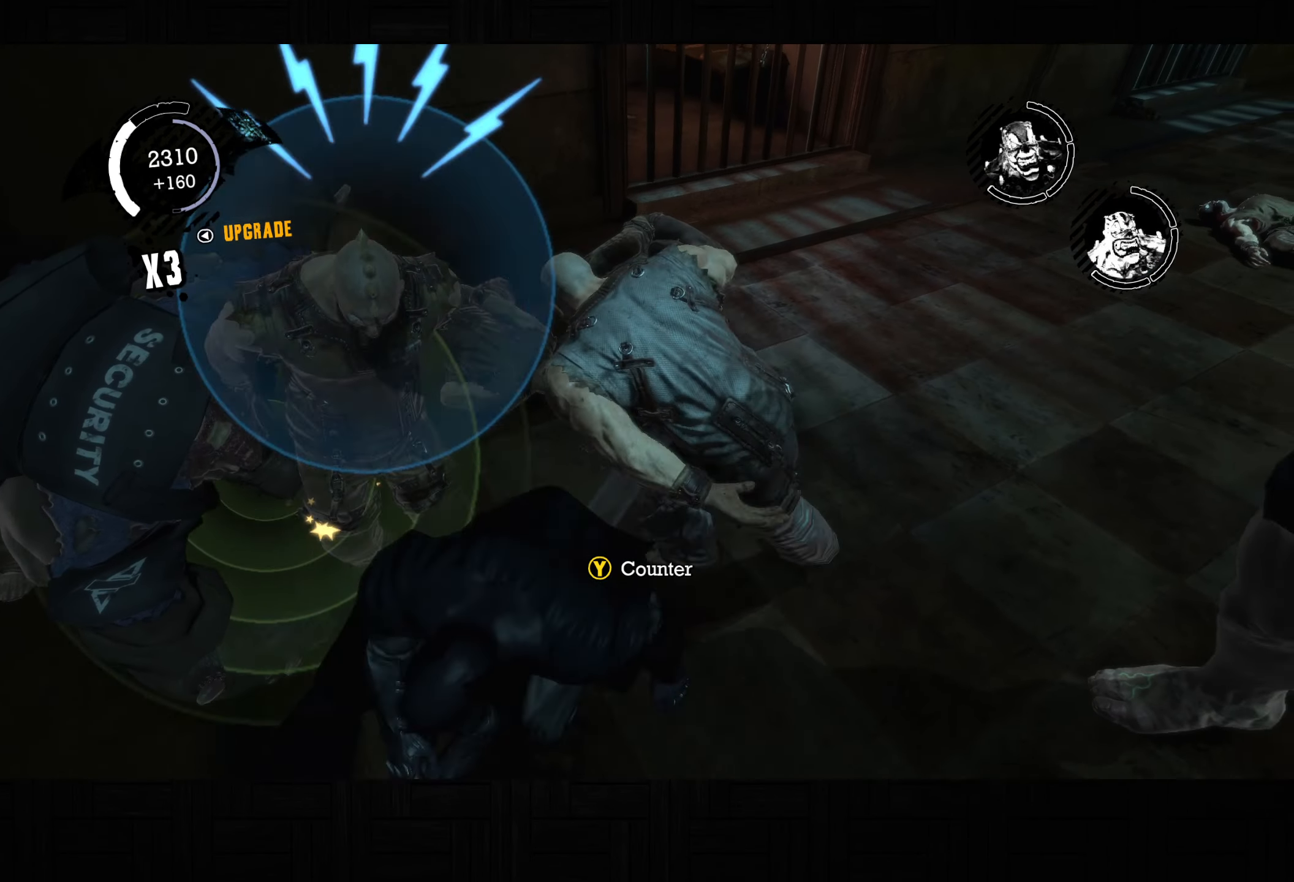
{"buttons": ["R2"], "left_stick": "up", "right_stick": "center", "button_events": [[67, "R2", "down"], [167, "R2", "up"], [217, "R2", "down"], [317, "R2", "up"], [367, "R2", "down"]]}
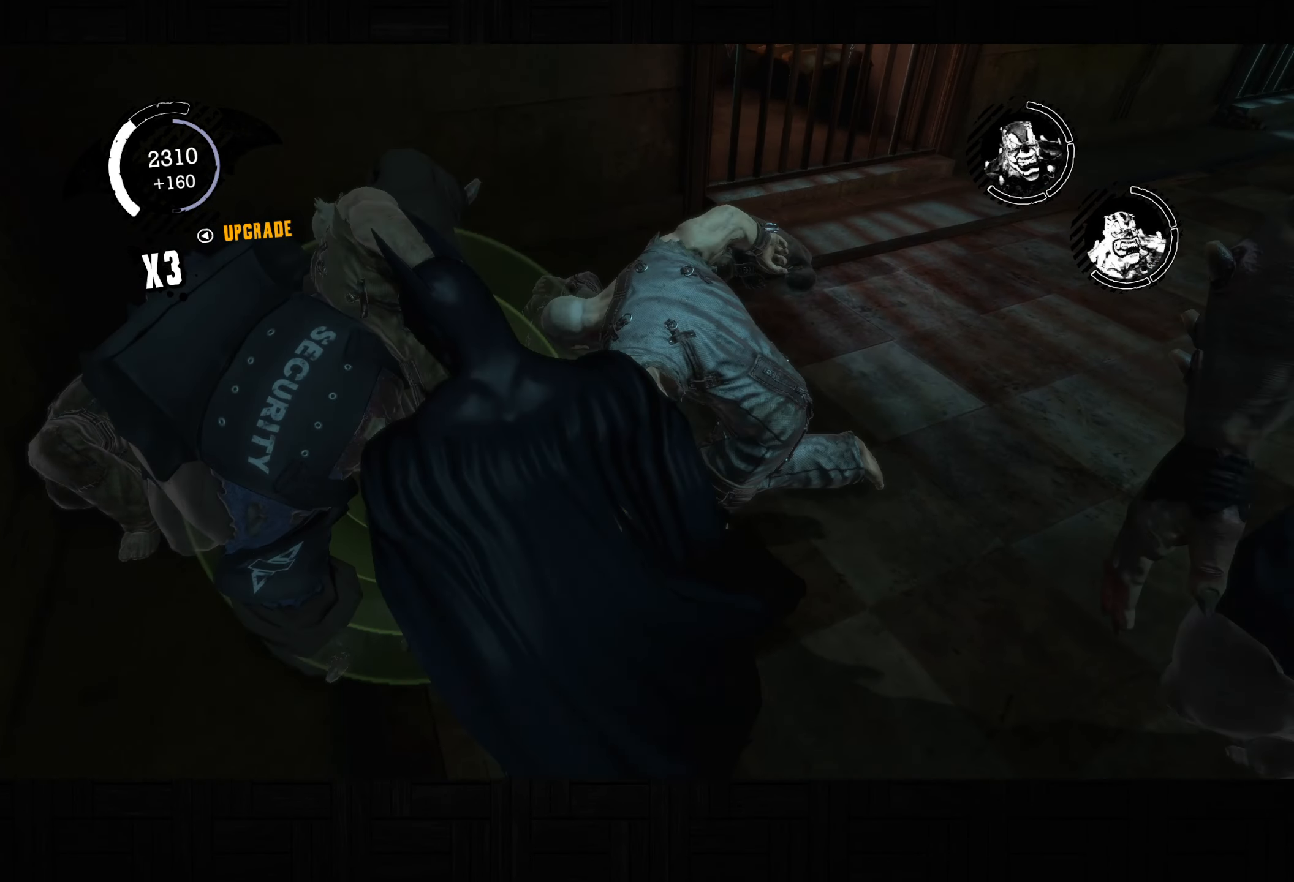
{"buttons": [], "left_stick": "center", "right_stick": "center", "button_events": [[100, "R2", "up"]]}
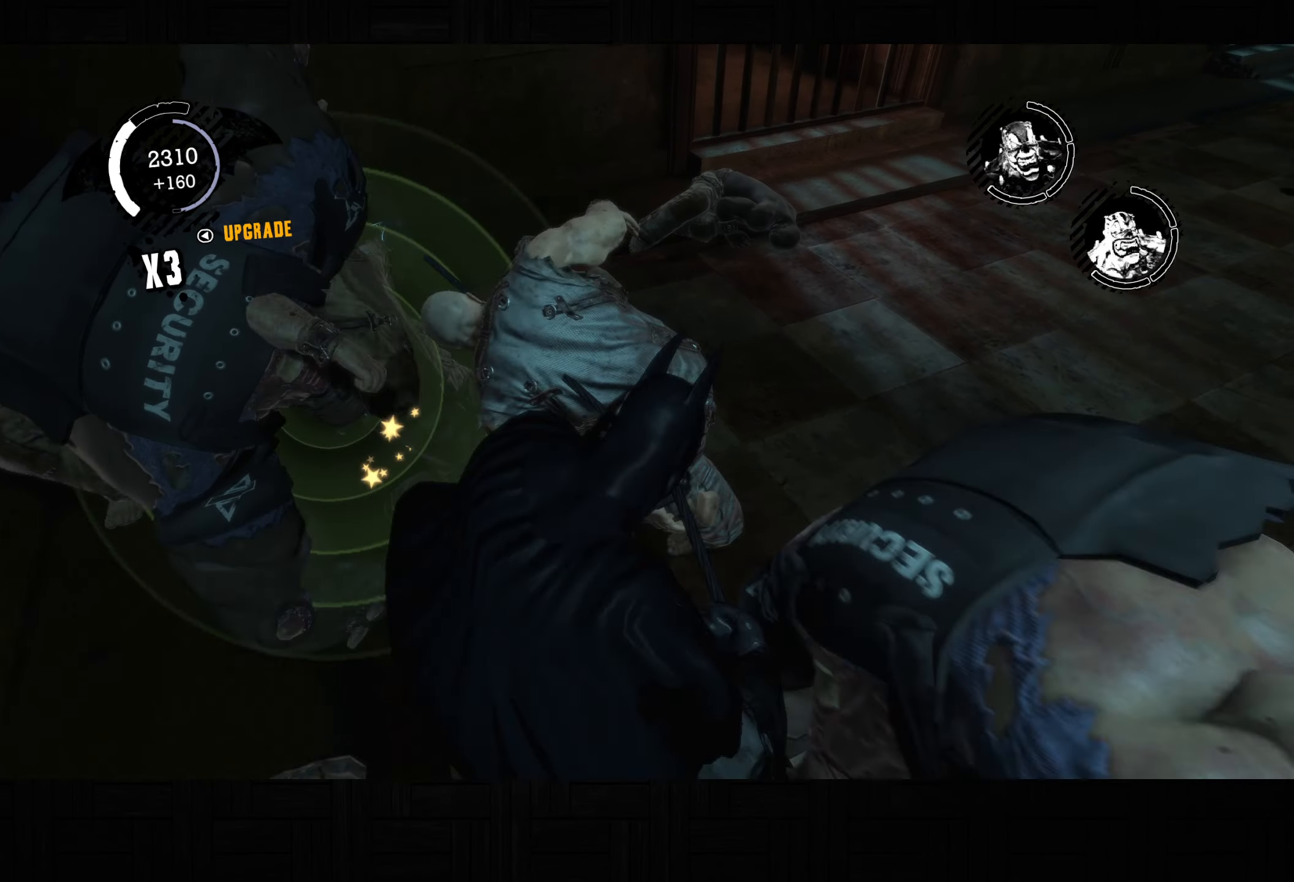
{"buttons": [], "left_stick": "center", "right_stick": "center", "button_events": []}
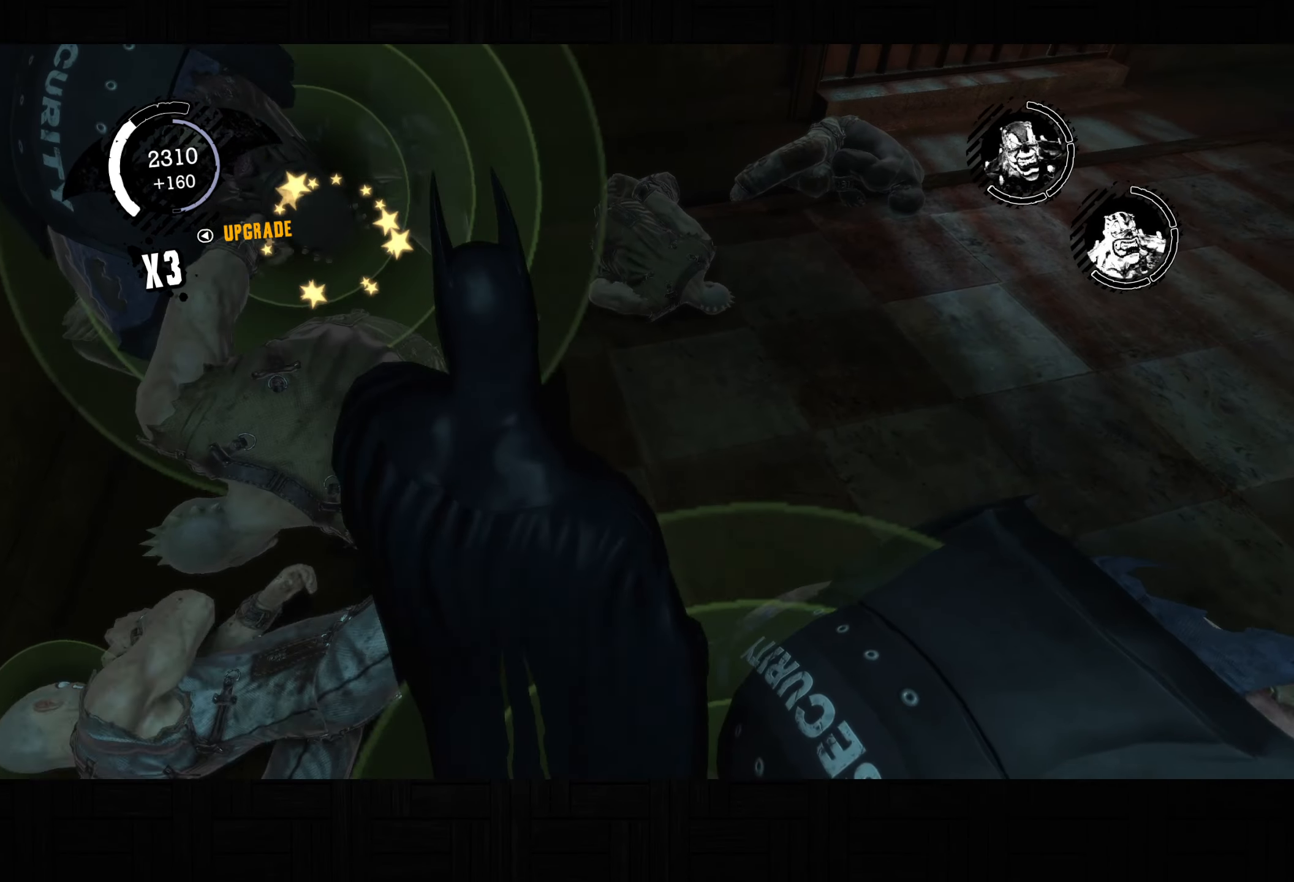
{"buttons": ["L2"], "left_stick": "center", "right_stick": "center", "button_events": [[17, "DPAD_LEFT", "down"], [183, "DPAD_LEFT", "up"], [217, "L2", "down"], [317, "R2", "down"], [433, "R2", "up"]]}
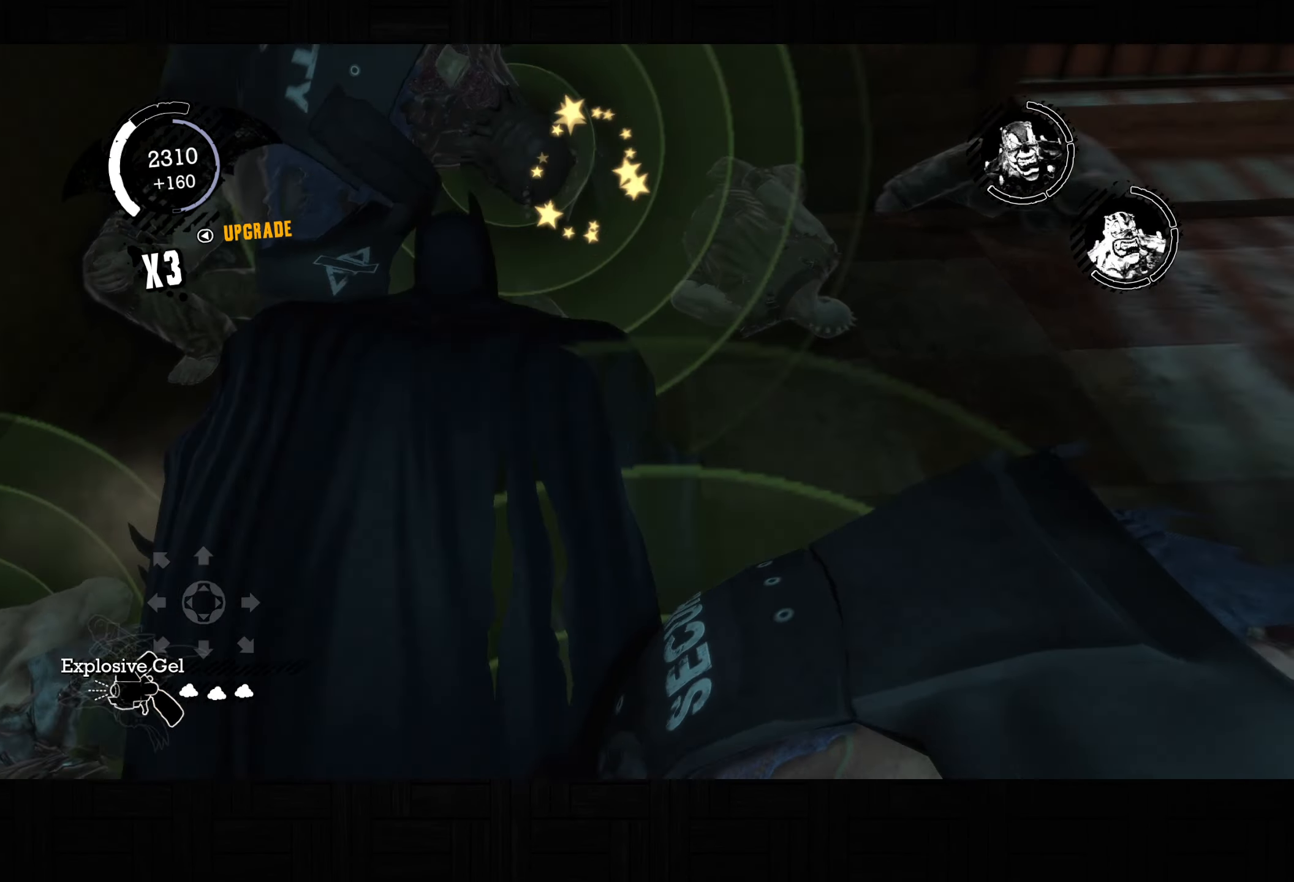
{"buttons": ["L2"], "left_stick": "center", "right_stick": "center", "button_events": [[67, "L2", "up"], [283, "L2", "down"]]}
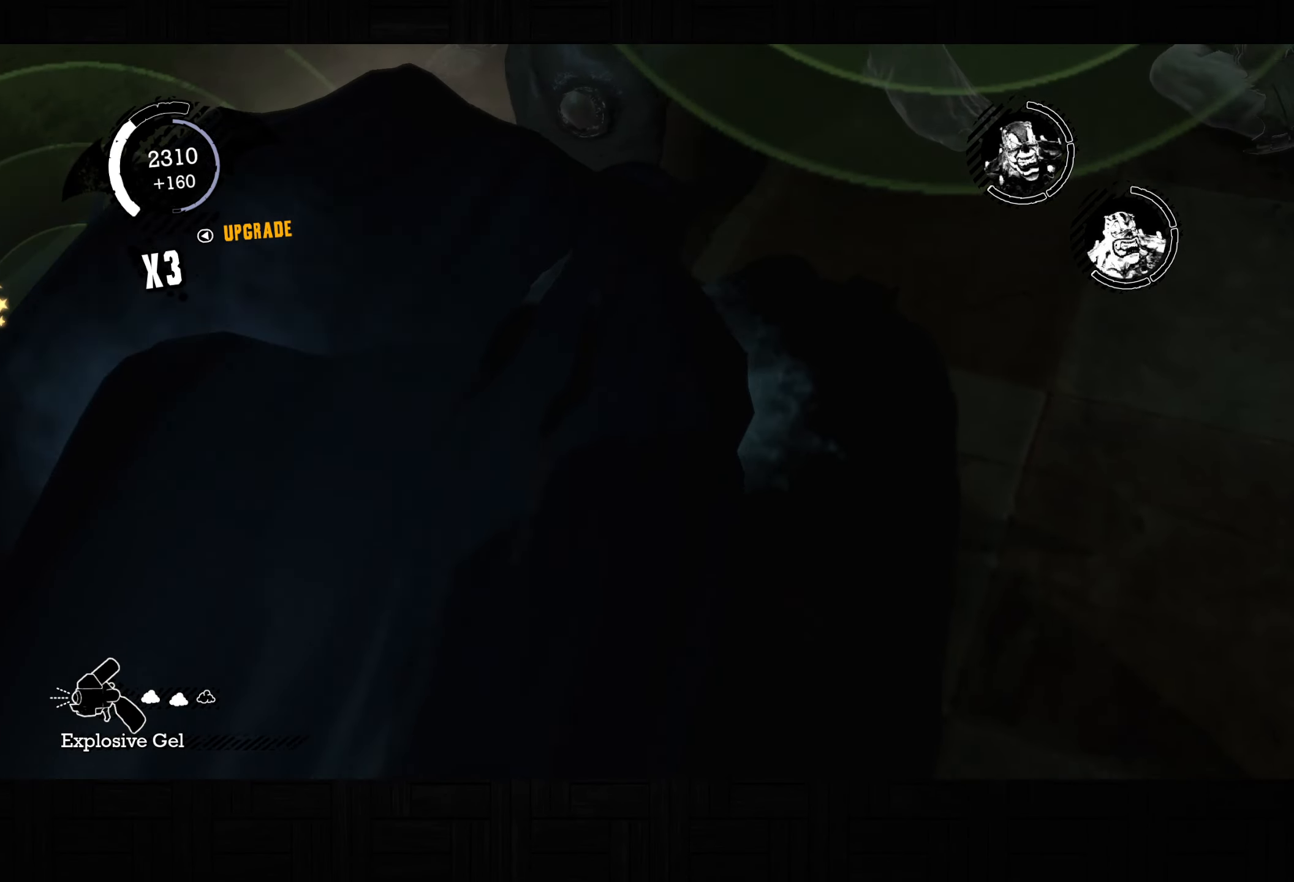
{"buttons": ["L2"], "left_stick": "center", "right_stick": "center", "button_events": []}
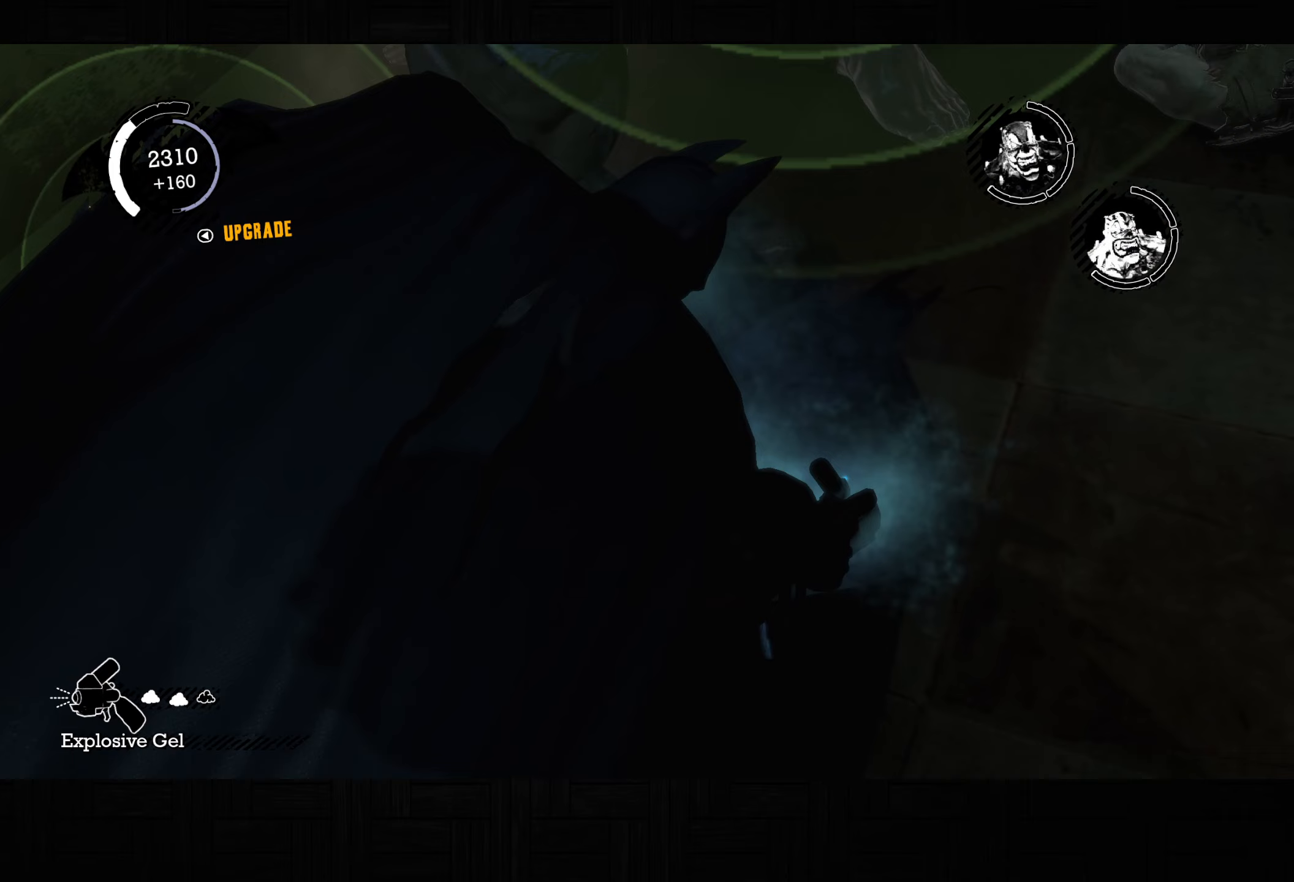
{"buttons": ["L2"], "left_stick": "center", "right_stick": "center", "button_events": []}
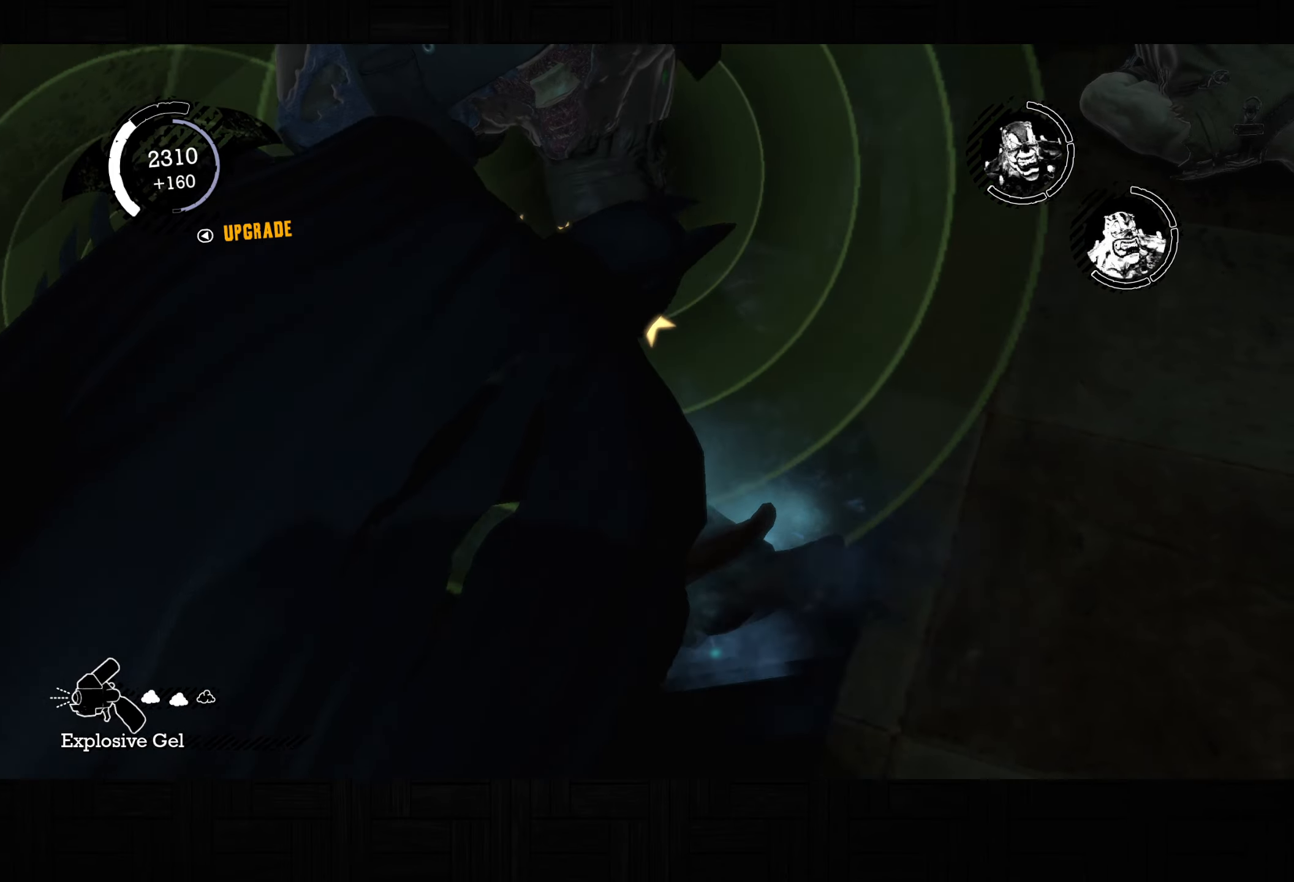
{"buttons": ["L2"], "left_stick": "center", "right_stick": "center", "button_events": []}
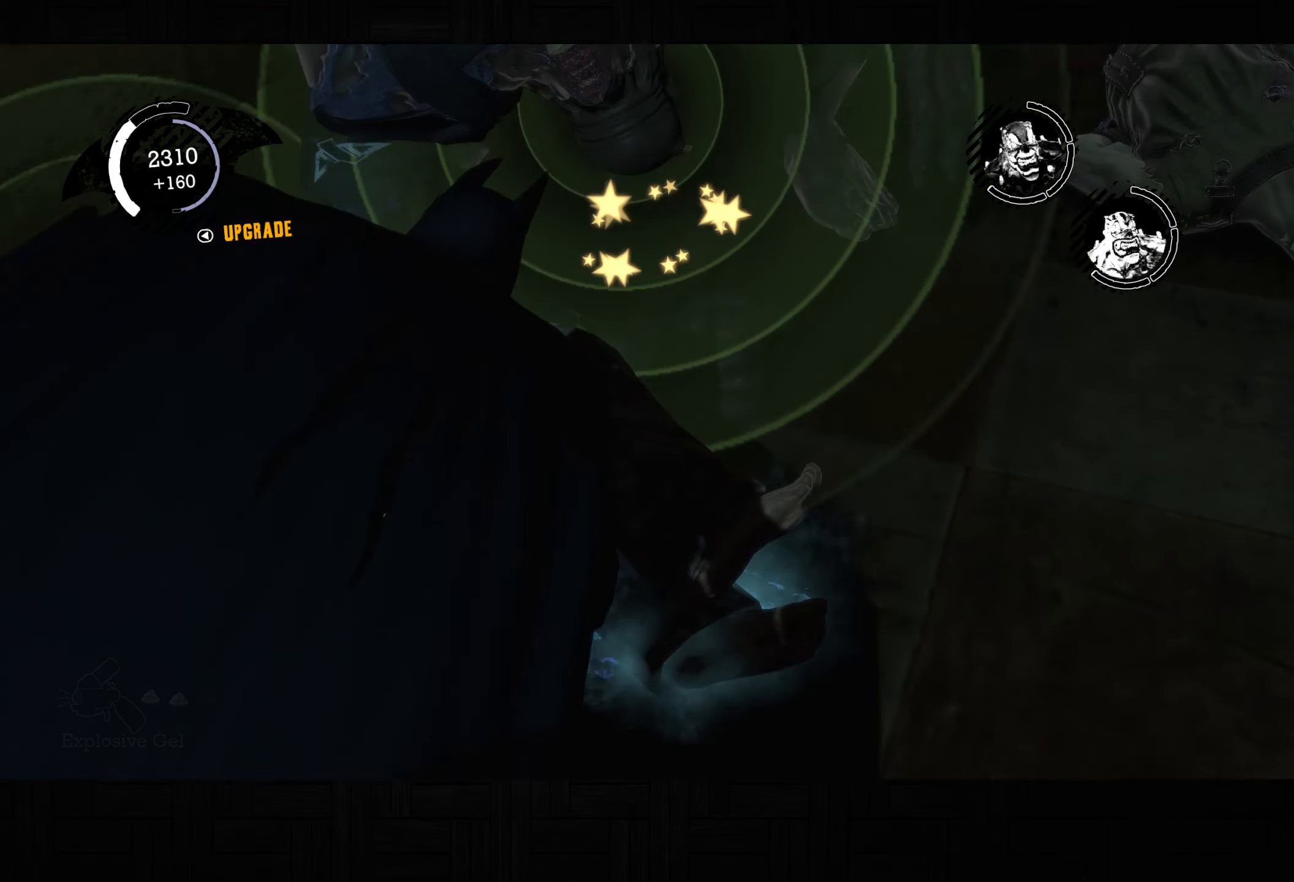
{"buttons": ["L2"], "left_stick": "center", "right_stick": "center", "button_events": []}
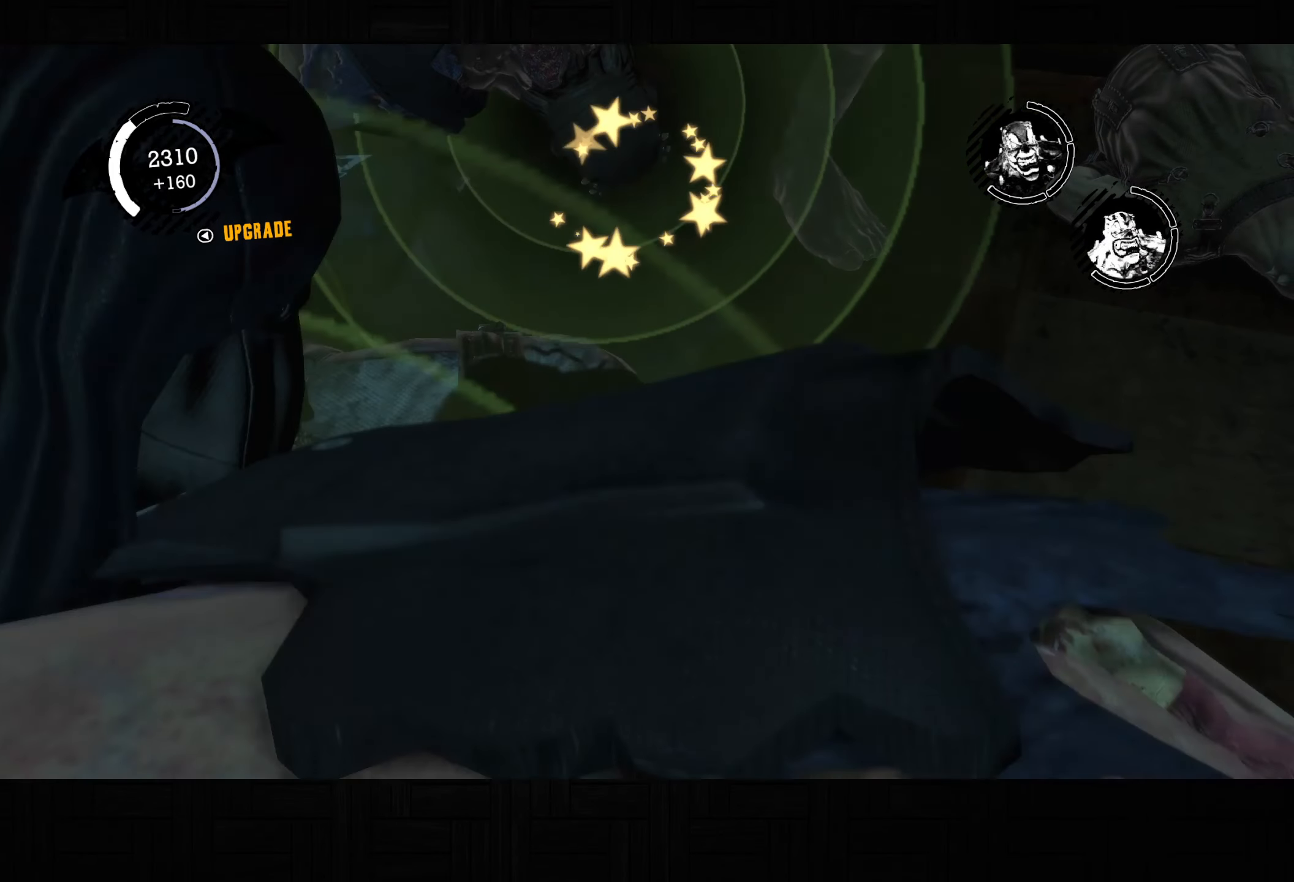
{"buttons": ["L2"], "left_stick": "center", "right_stick": "center", "button_events": []}
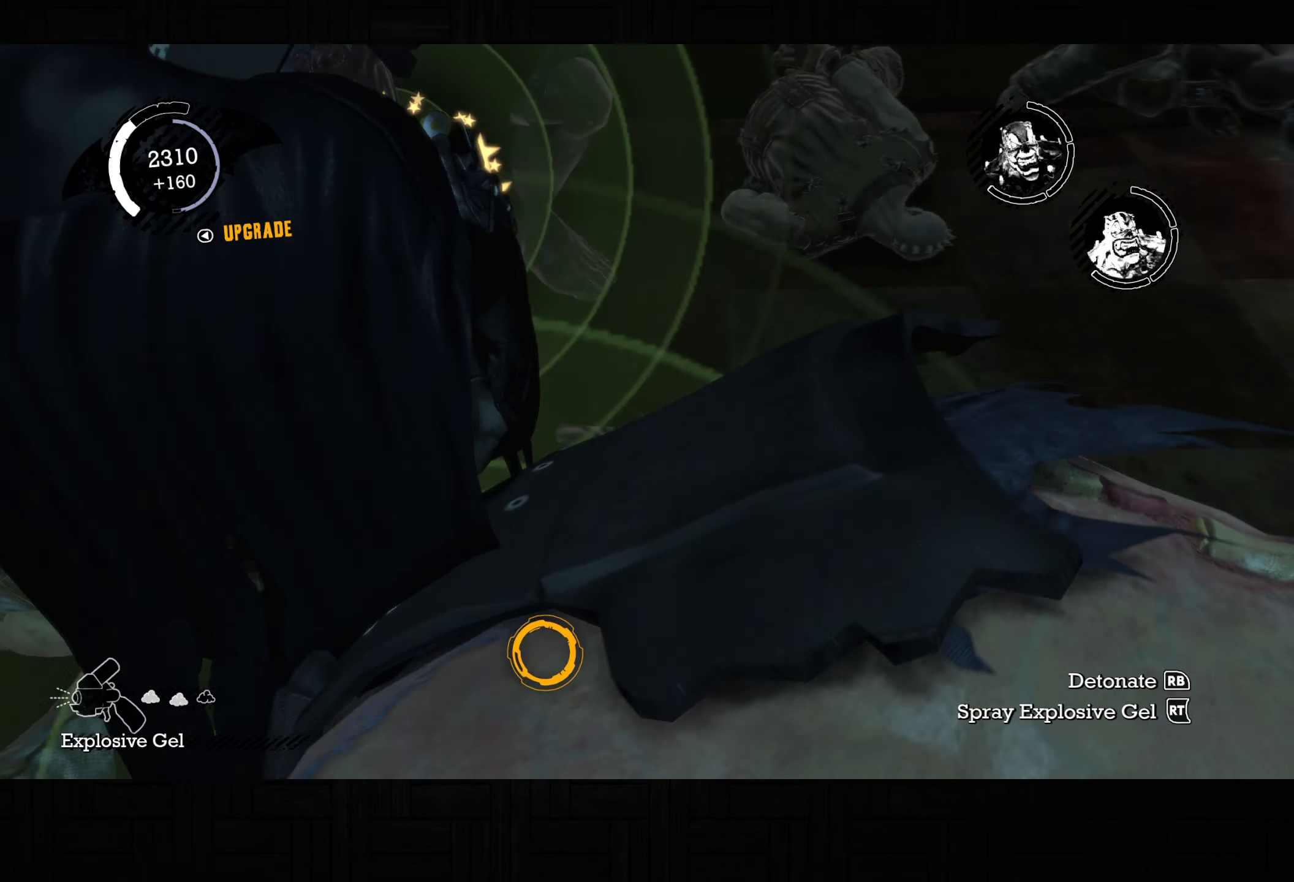
{"buttons": ["L2"], "left_stick": "center", "right_stick": "center", "button_events": []}
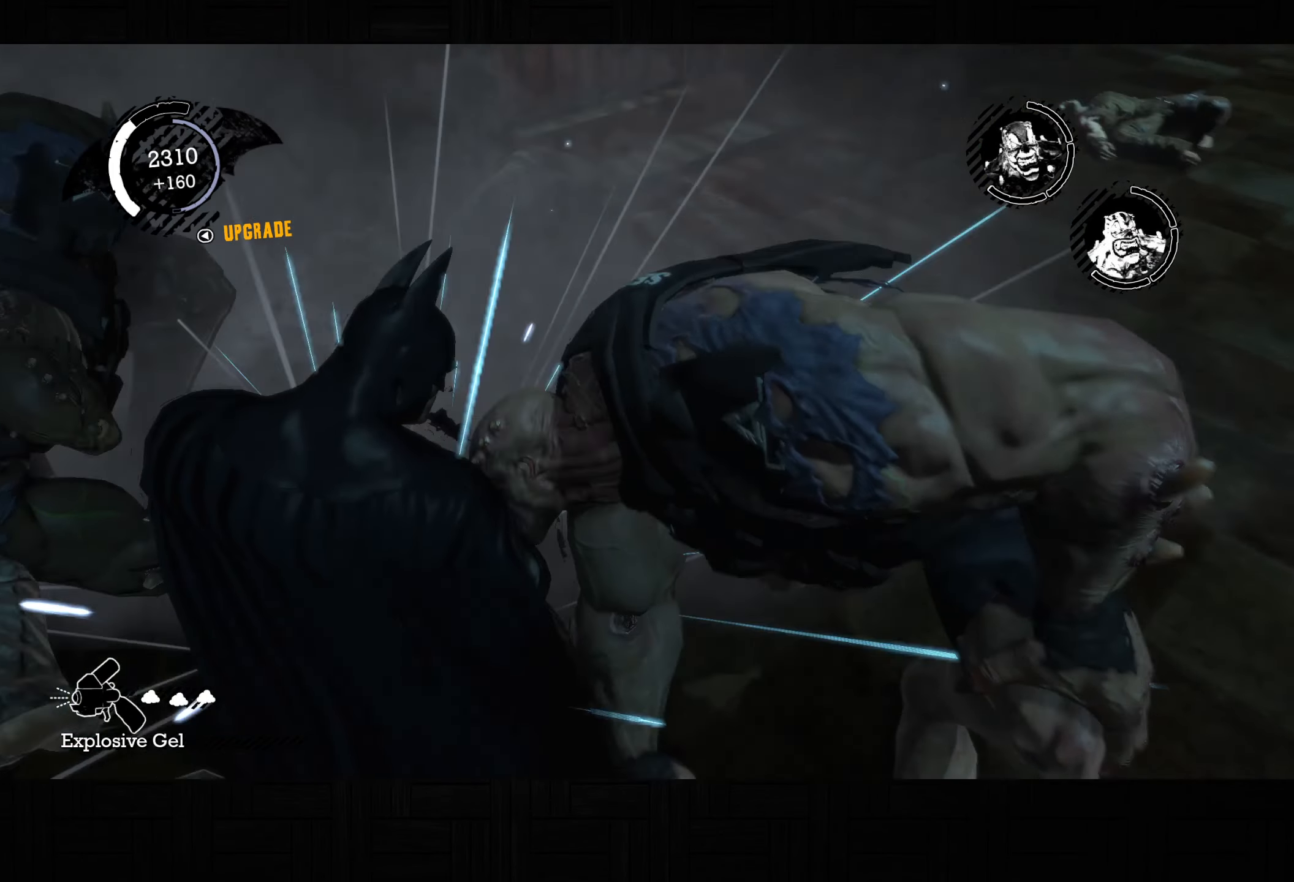
{"buttons": [], "left_stick": "center", "right_stick": "up", "button_events": [[167, "L2", "up"]]}
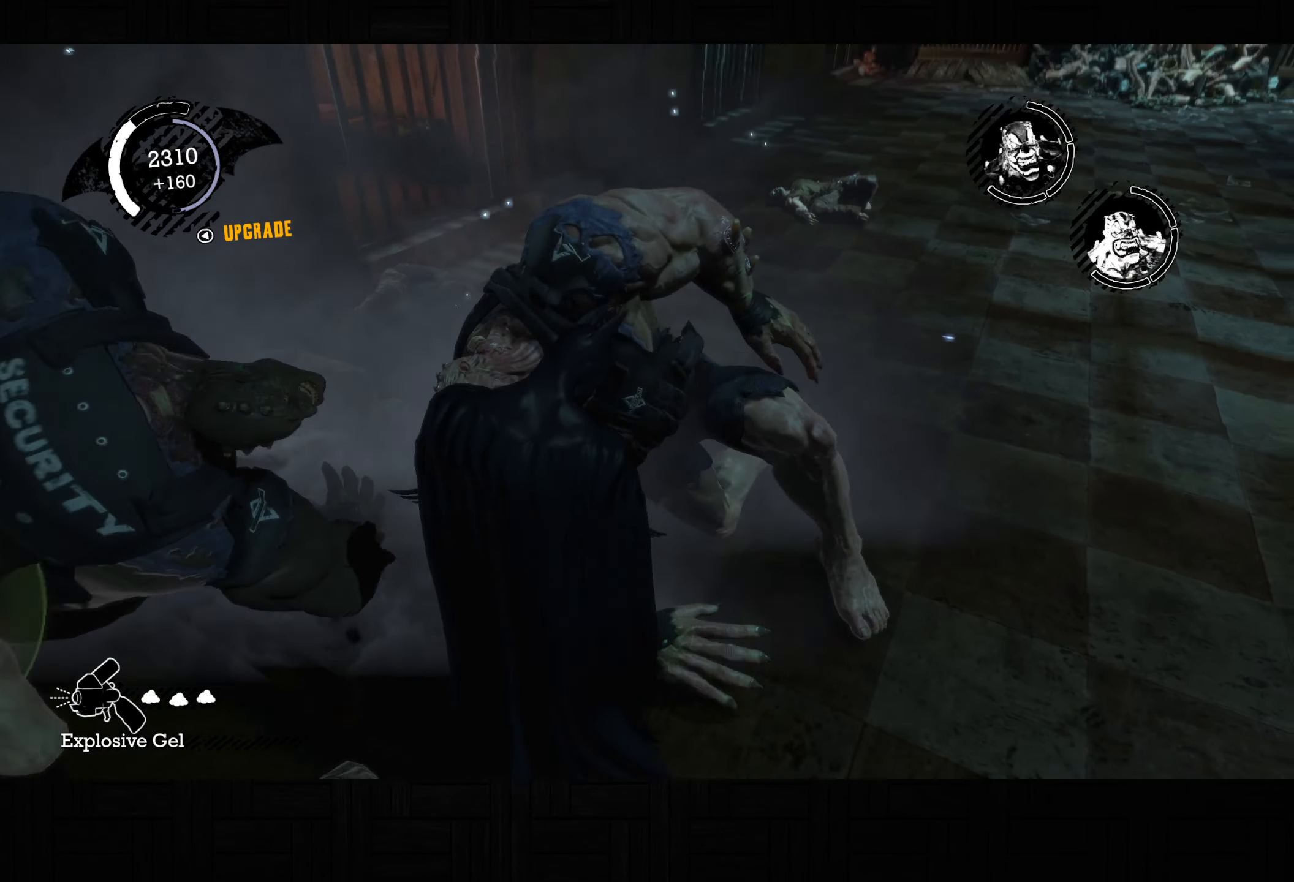
{"buttons": ["R2"], "left_stick": "right", "right_stick": "center", "button_events": [[233, "R2", "down"]]}
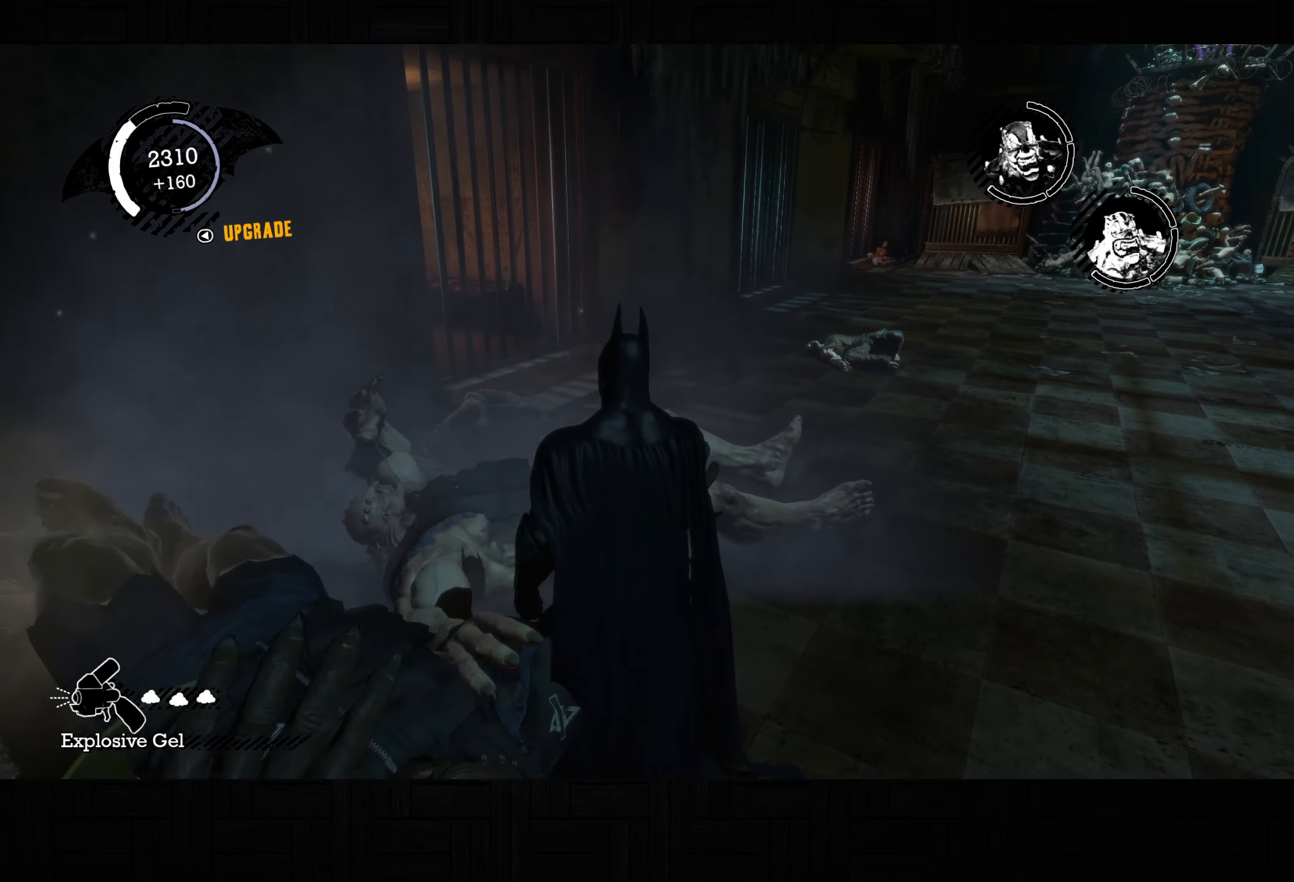
{"buttons": ["R2"], "left_stick": "up-right", "right_stick": "down-right", "button_events": []}
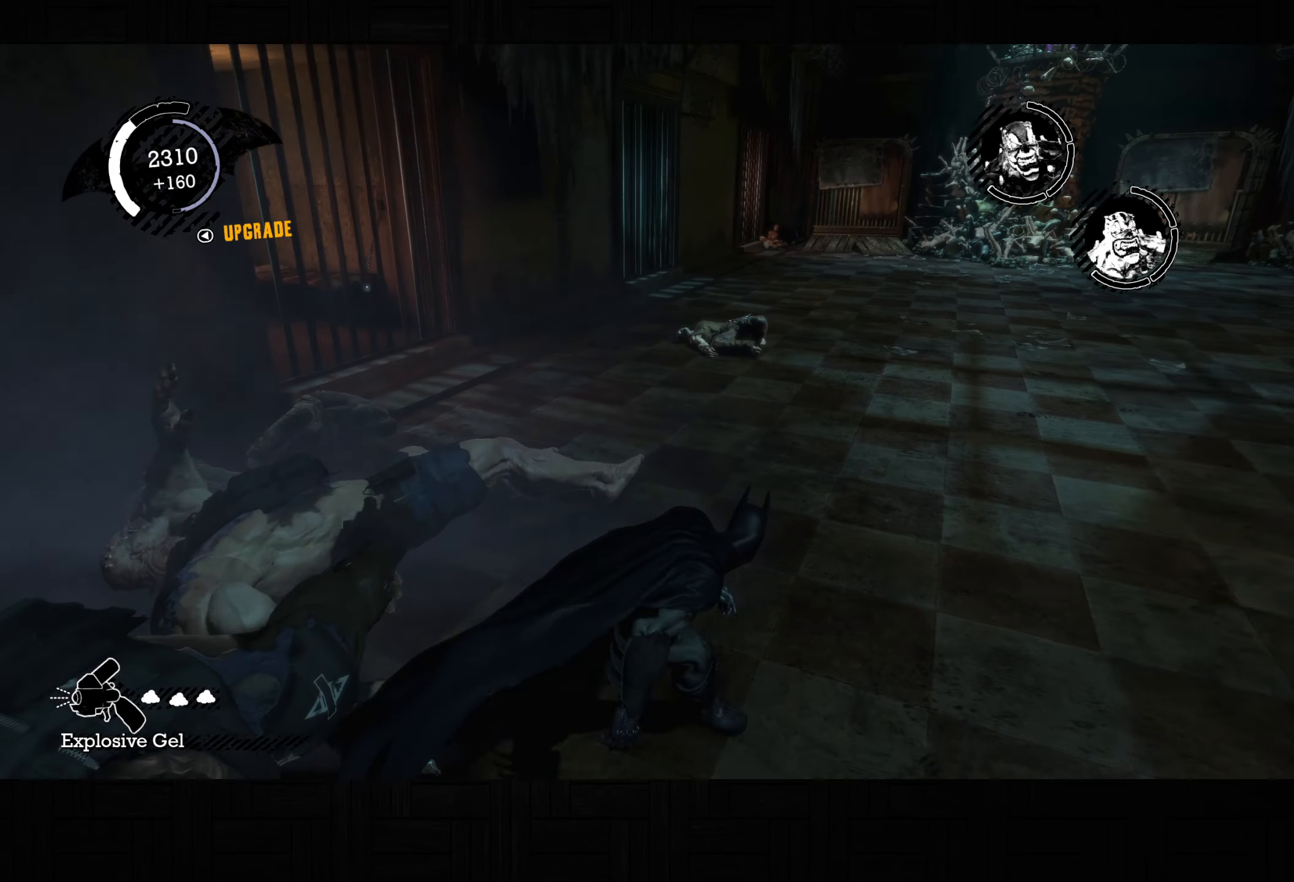
{"buttons": [], "left_stick": "center", "right_stick": "left", "button_events": [[383, "R2", "up"]]}
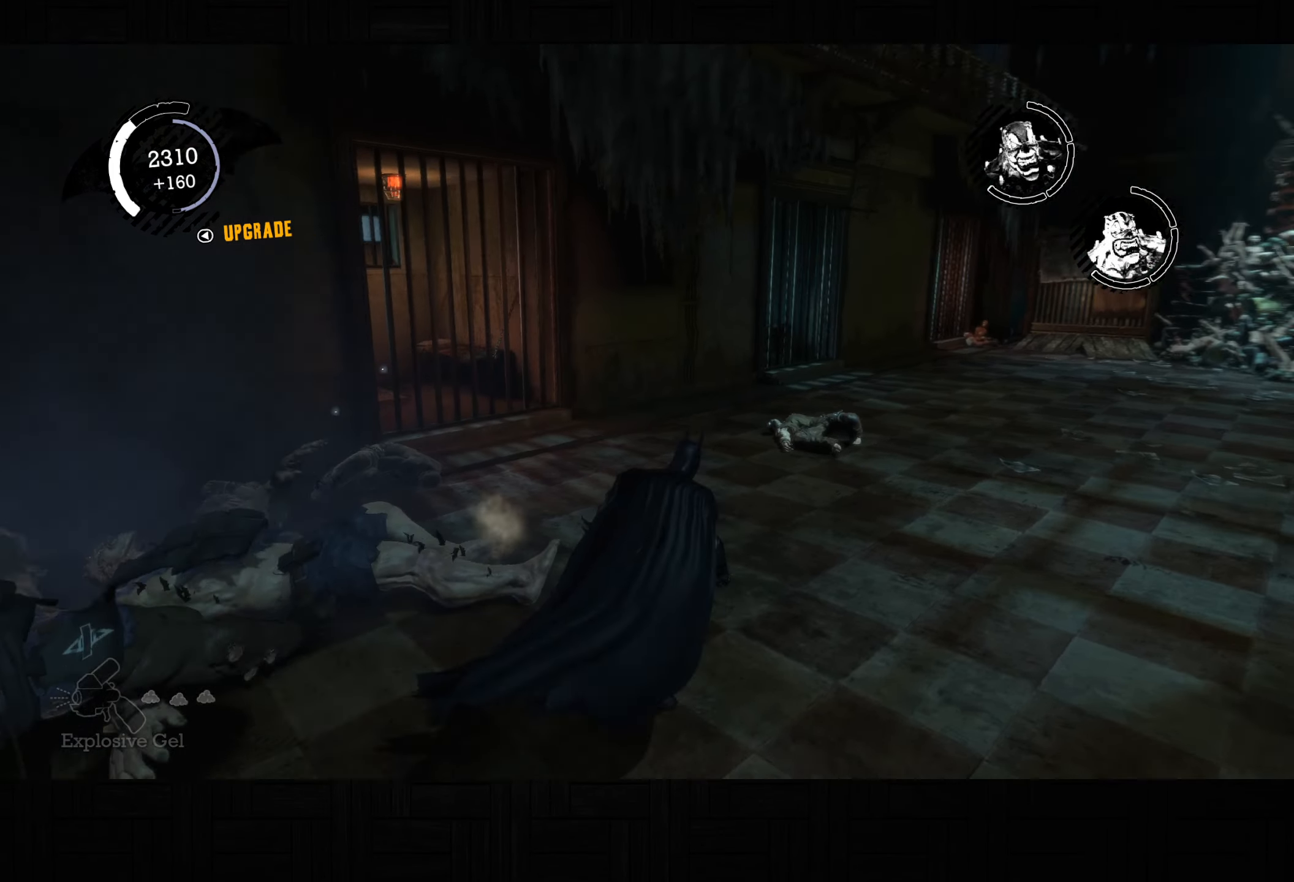
{"buttons": ["R2"], "left_stick": "down", "right_stick": "center", "button_events": [[333, "R2", "down"]]}
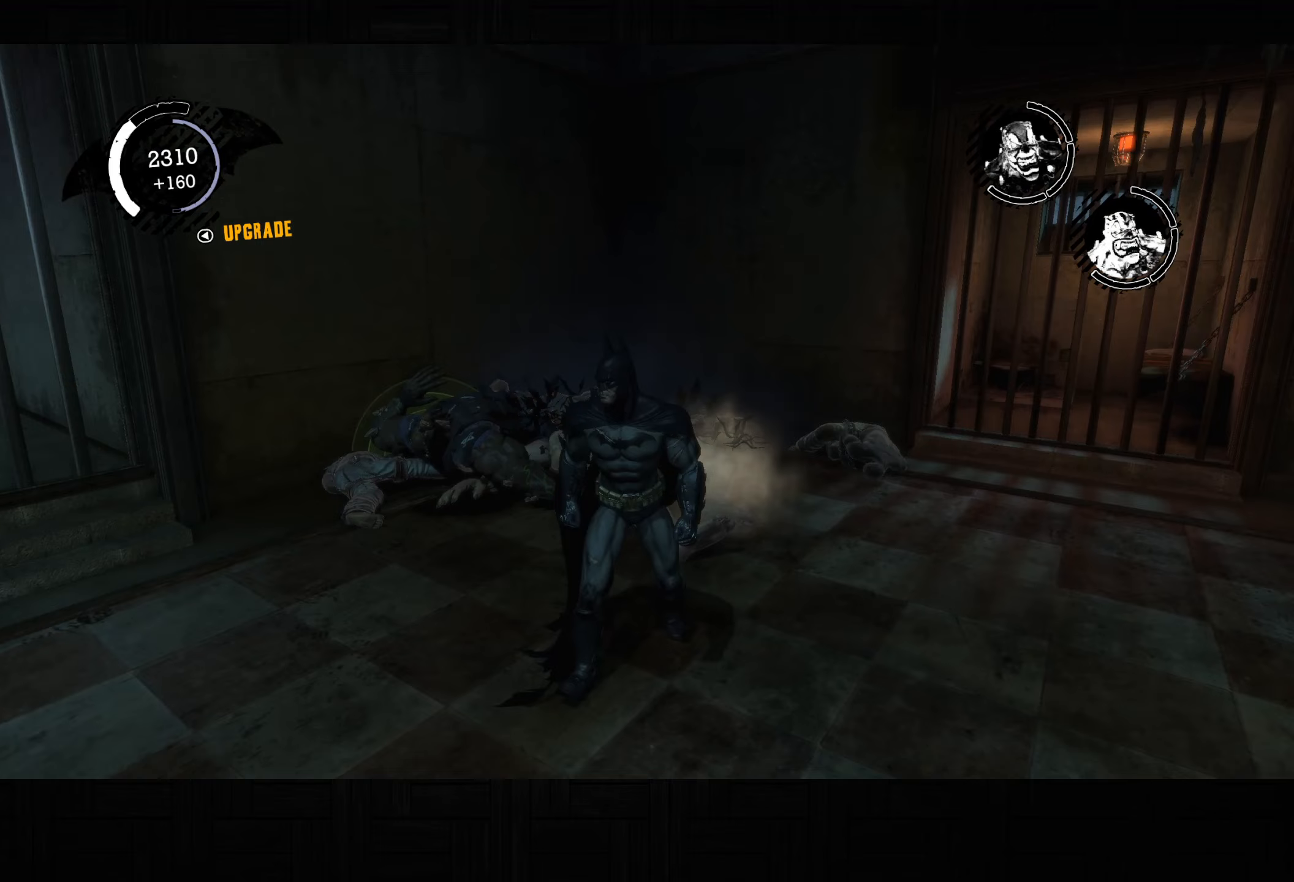
{"buttons": [], "left_stick": "center", "right_stick": "center", "button_events": [[317, "R2", "up"]]}